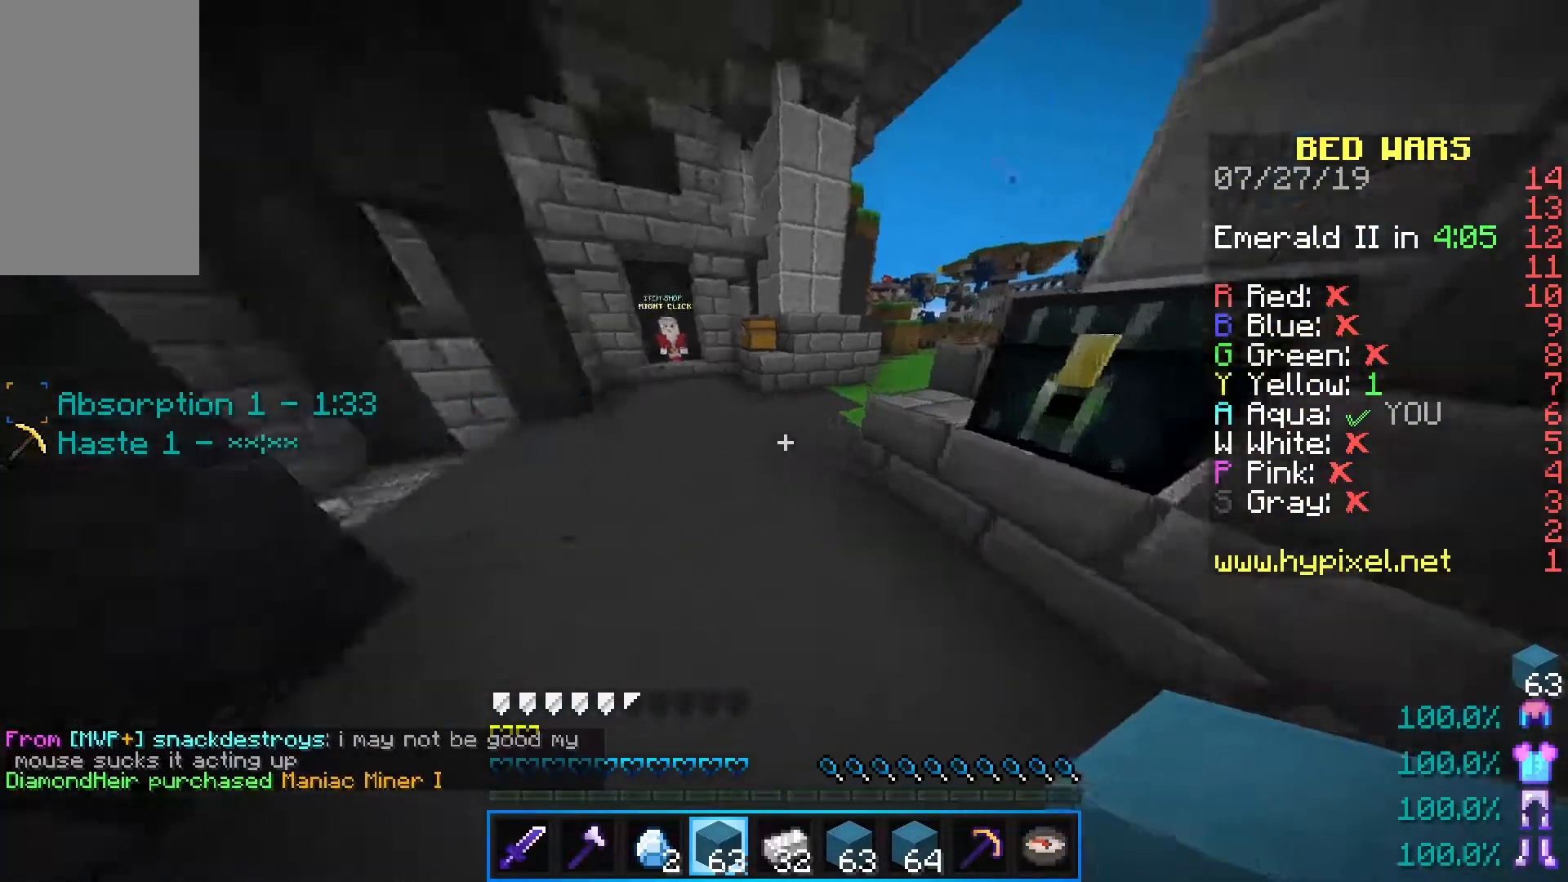
Gameplay with keyboard and mouse; each line is a JSON object with the keys and mouse buttons held at the frame after it. "events" lists presses ("down") and releases ("up") of "a", "d", "s", "shift", "space", "w", "mouse_left" and "mouse_right" between this image and that frame as [ms after this image, input, new state], when the widget could be followed in between. "mouse_left", "mouse_right" = the "left", "right" buttons of the "mouse" list. No other keys are recorded. Fast repeated clicks can show as one long hold. Mouse movement is not recorded.
{"keys": ["w"], "mouse": [], "events": [[167, "a", "up"]]}
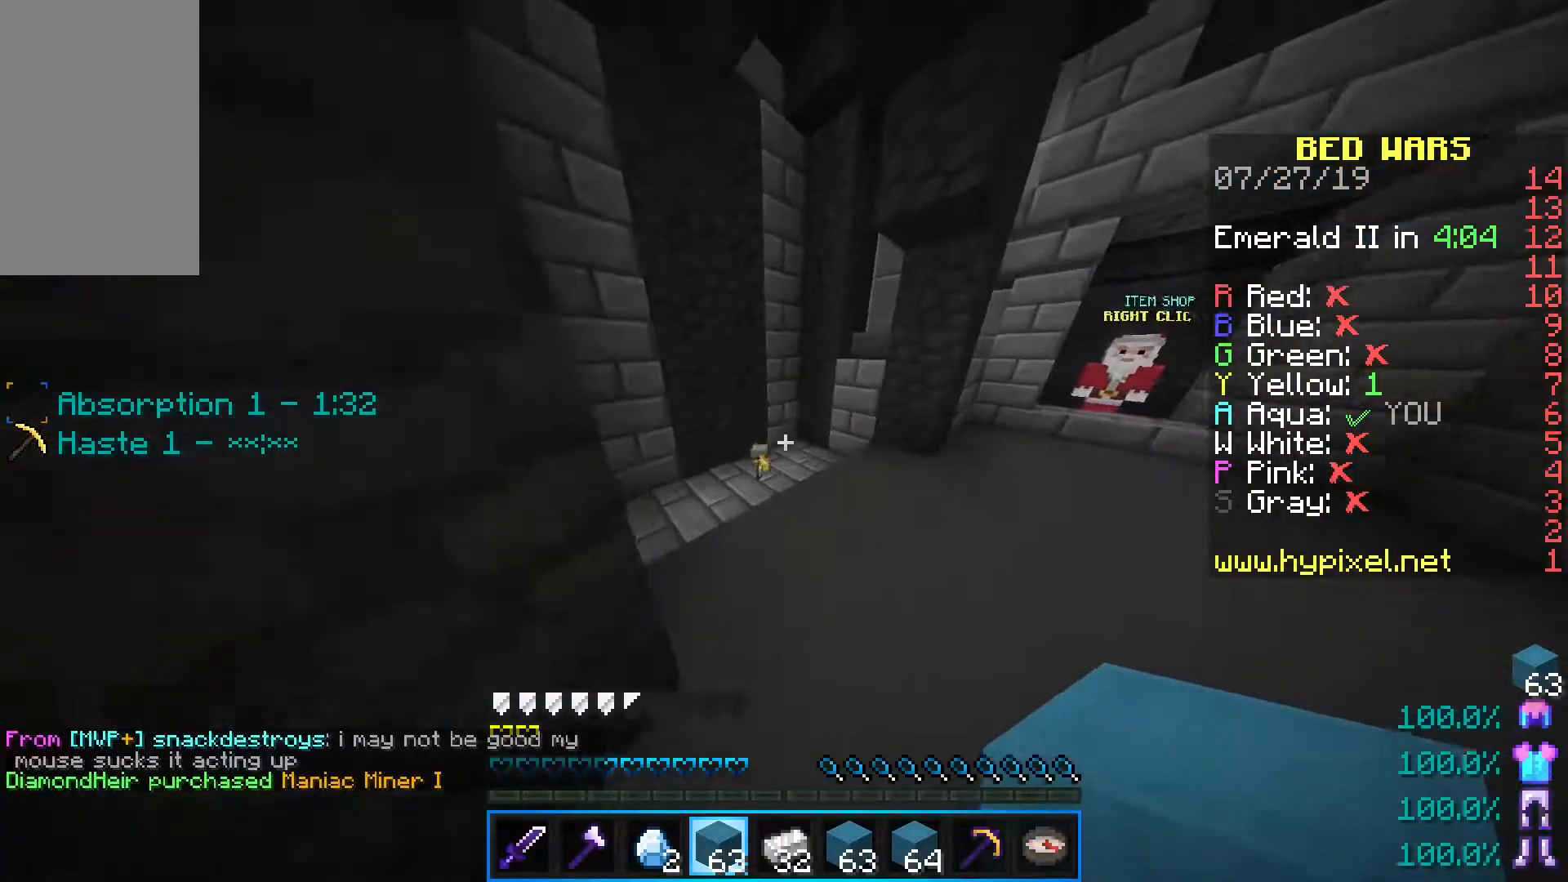
{"keys": ["d", "w"], "mouse": [], "events": [[150, "a", "down"], [483, "a", "up"], [483, "d", "down"]]}
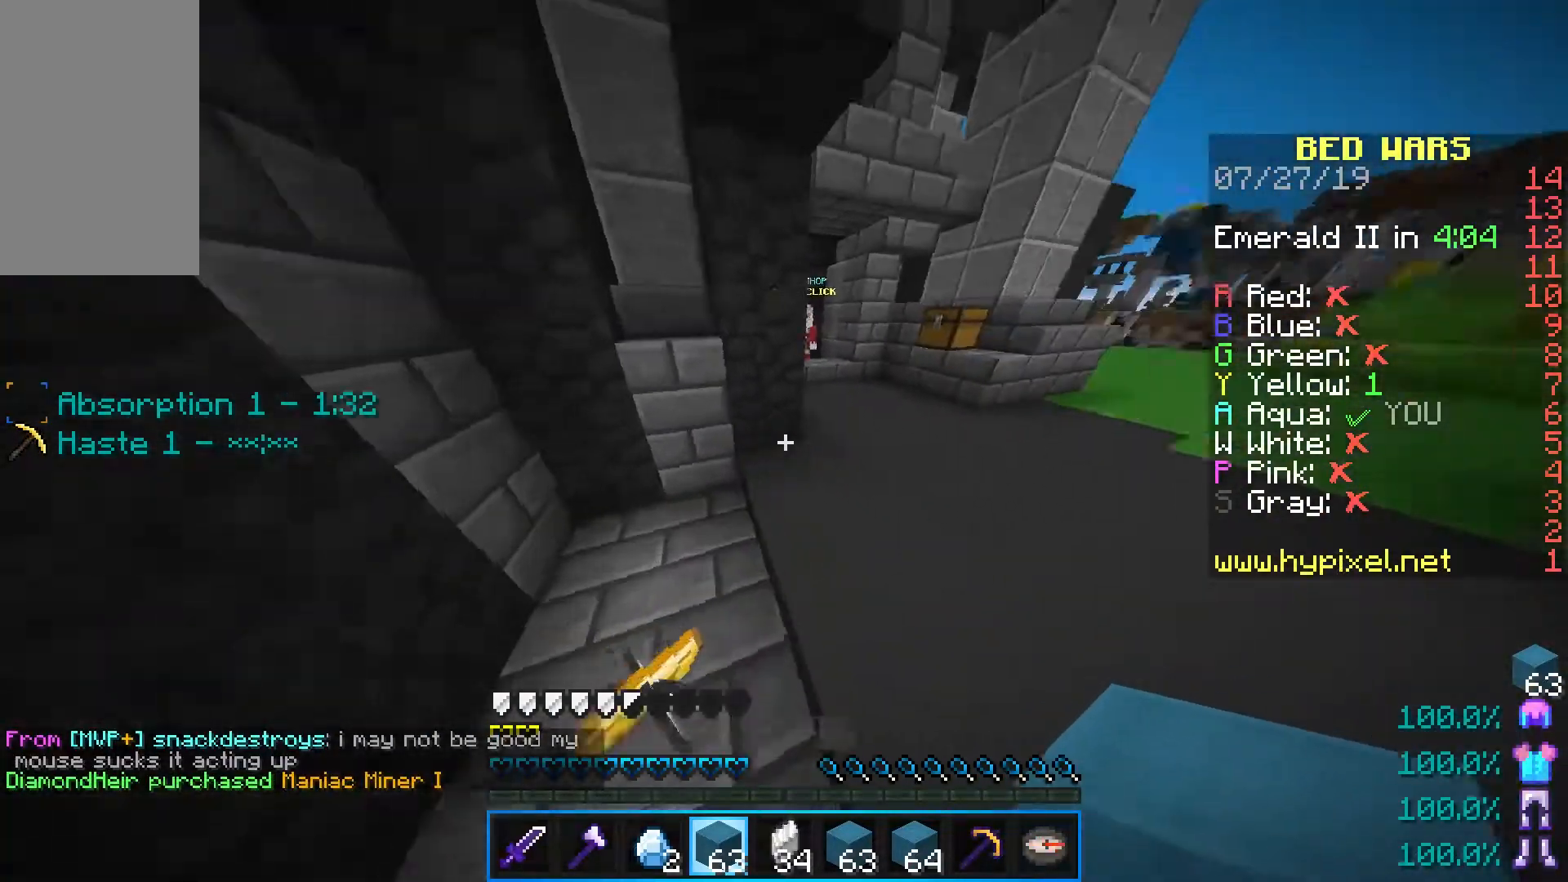
{"keys": ["w"], "mouse": [], "events": [[150, "d", "up"]]}
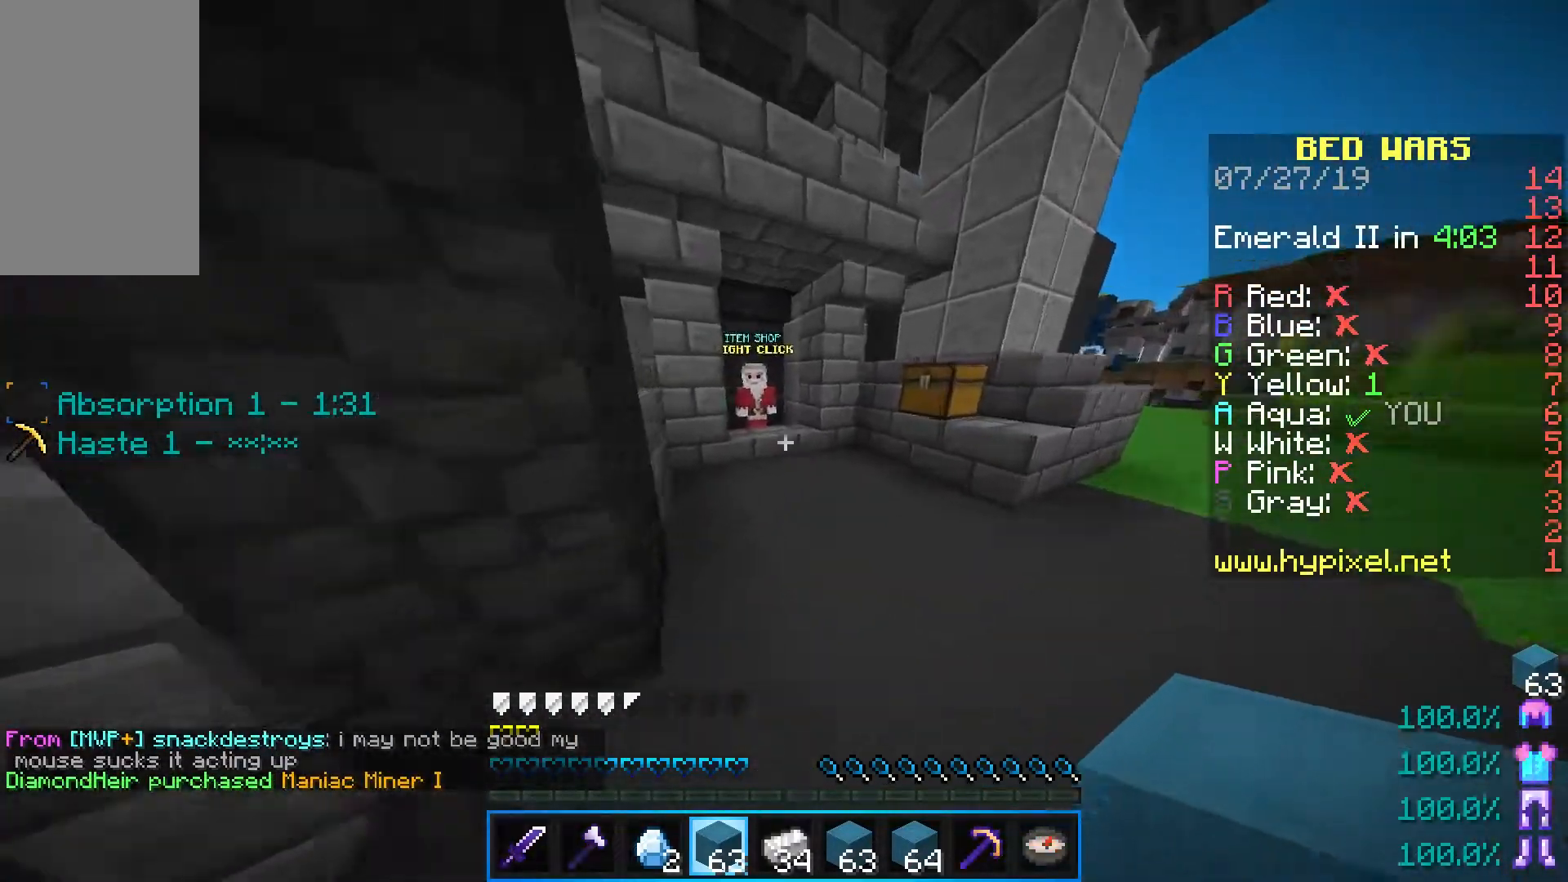
{"keys": ["d", "w"], "mouse": ["right"], "events": [[317, "d", "down"], [400, "mouse_right", "down"]]}
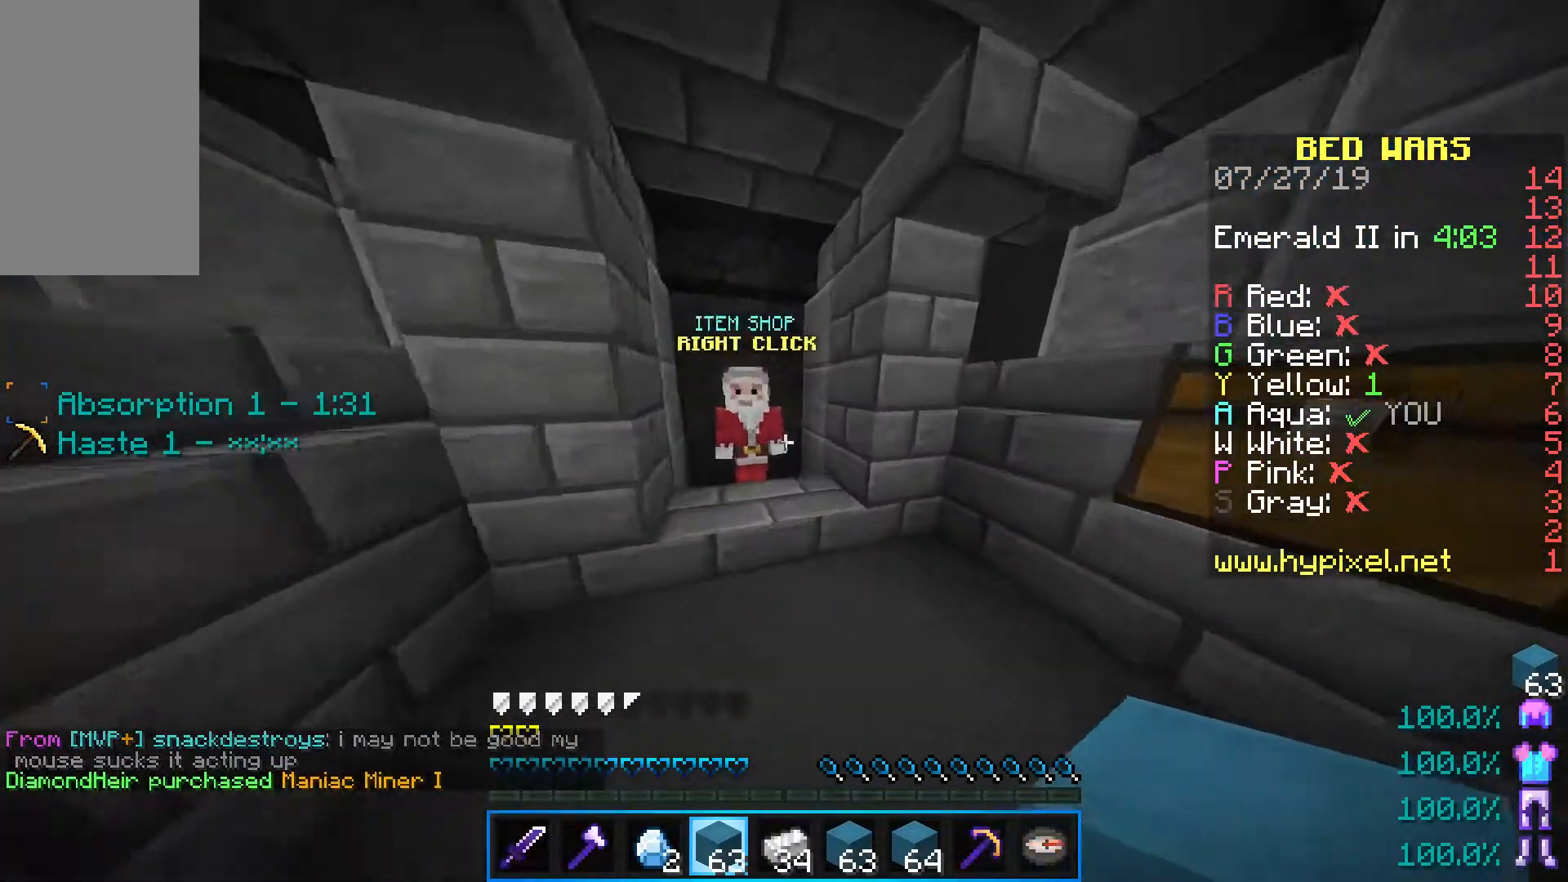
{"keys": ["w"], "mouse": [], "events": [[17, "w", "up"], [33, "d", "up"], [50, "mouse_right", "up"], [500, "w", "down"]]}
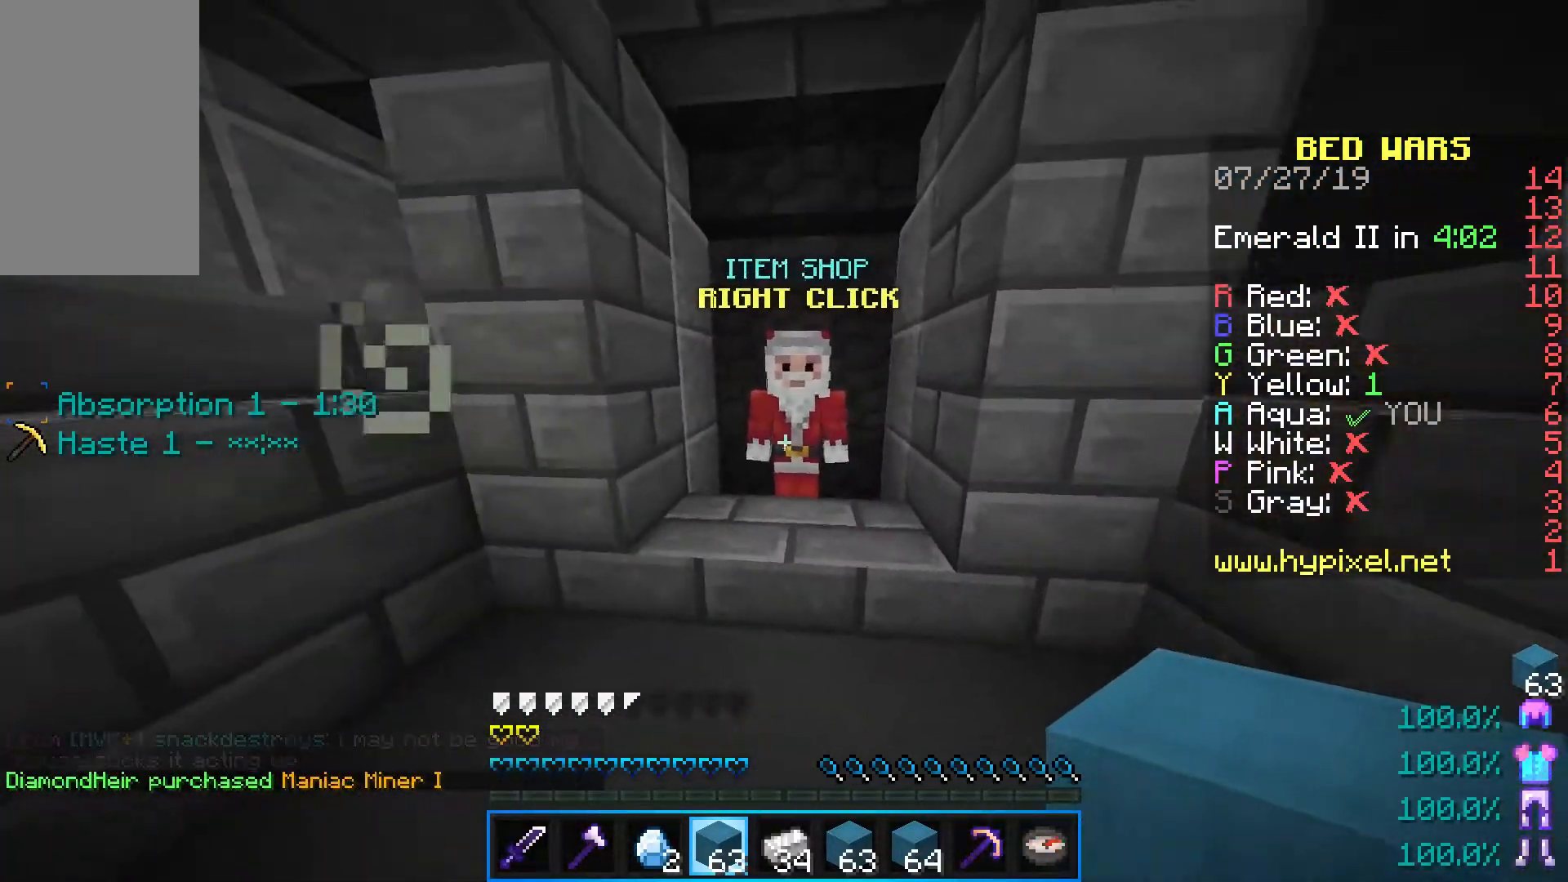
{"keys": ["a", "w"], "mouse": []}